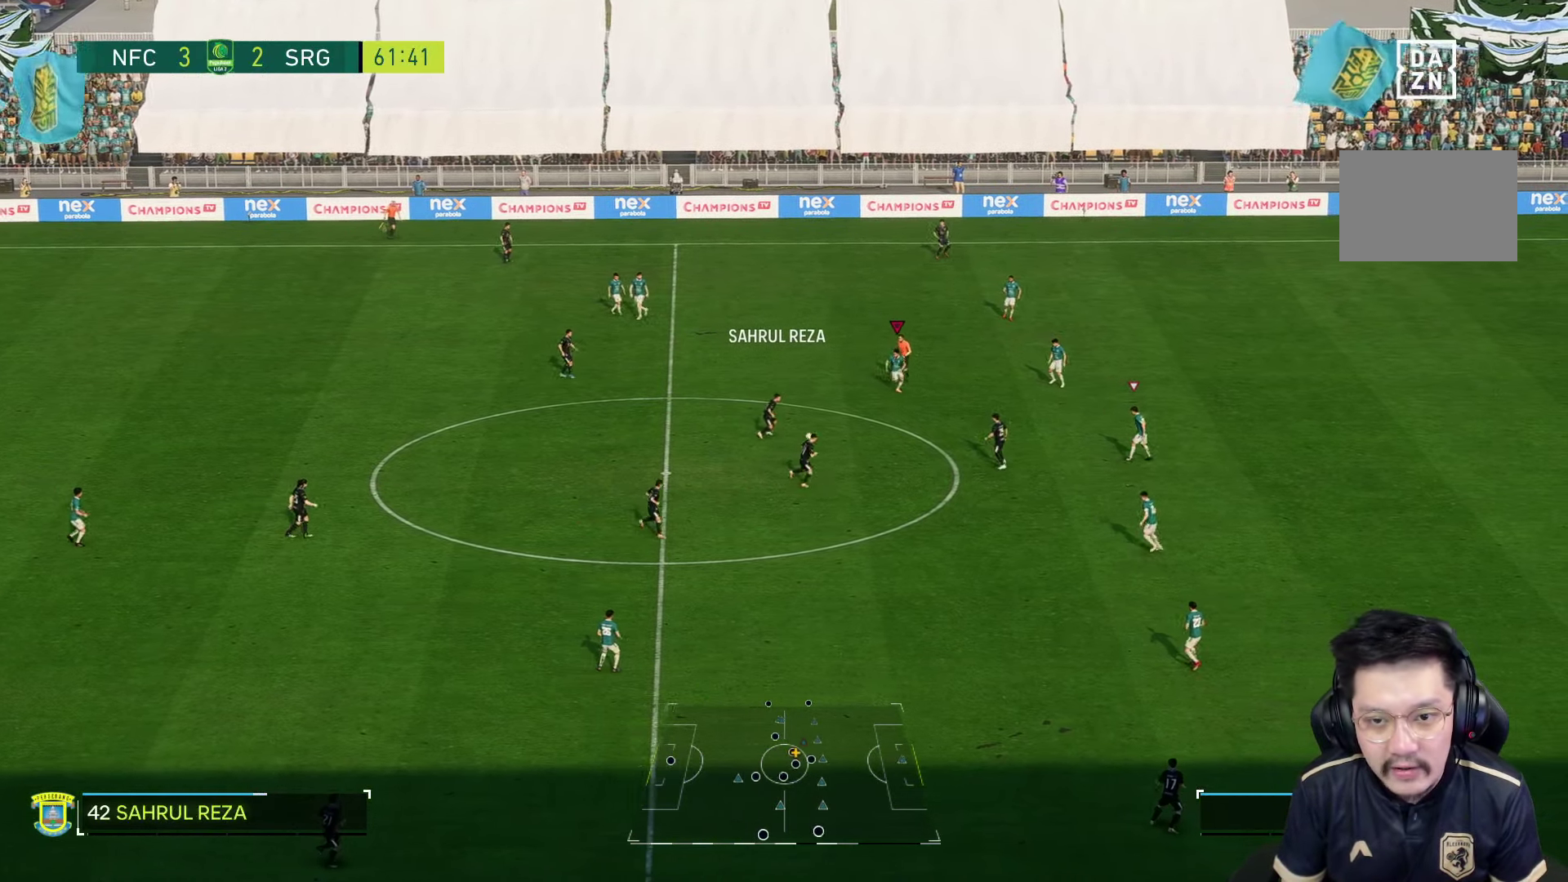
Gameplay with a controller (PlayStation layout); each line is a JSON object with the inputs held at the frame after it (dt_ms = milliseconds from this image to that frame). "events" lists button and stick changes between this image and that frame as [ms after this image, input, new state], when the widget could be followed in between. Not read: L3 R3.
{"dt_ms": 500, "buttons": ["R1"], "left_stick": "down-right", "right_stick": "center", "events": []}
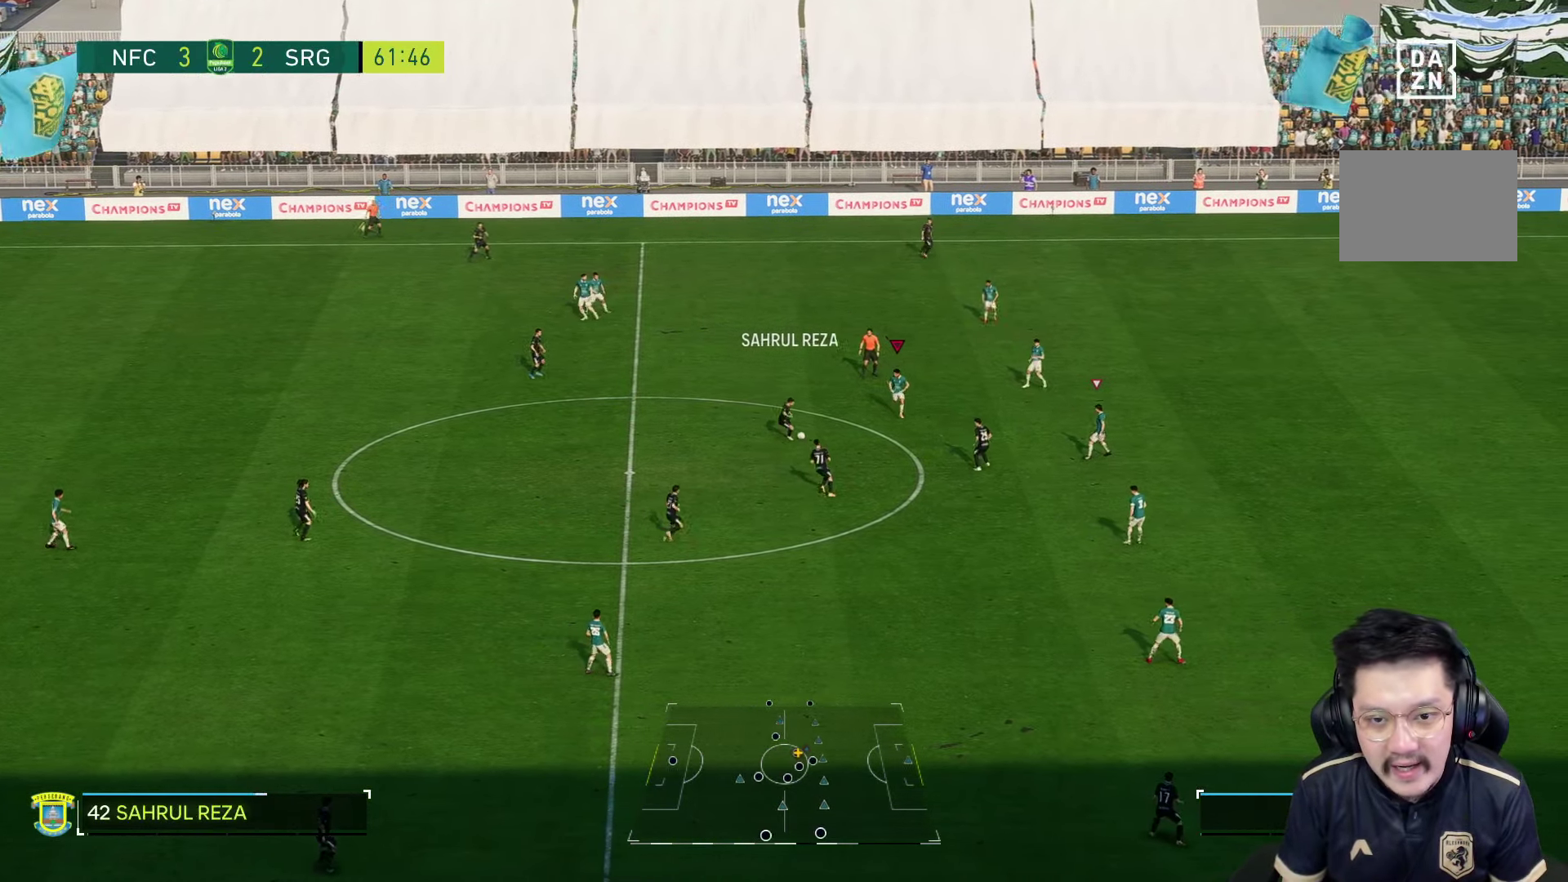
{"dt_ms": 500, "buttons": [], "left_stick": "down", "right_stick": "center", "events": [[33, "R1", "up"], [183, "L2", "down"], [183, "left_stick", "down"], [416, "L2", "up"]]}
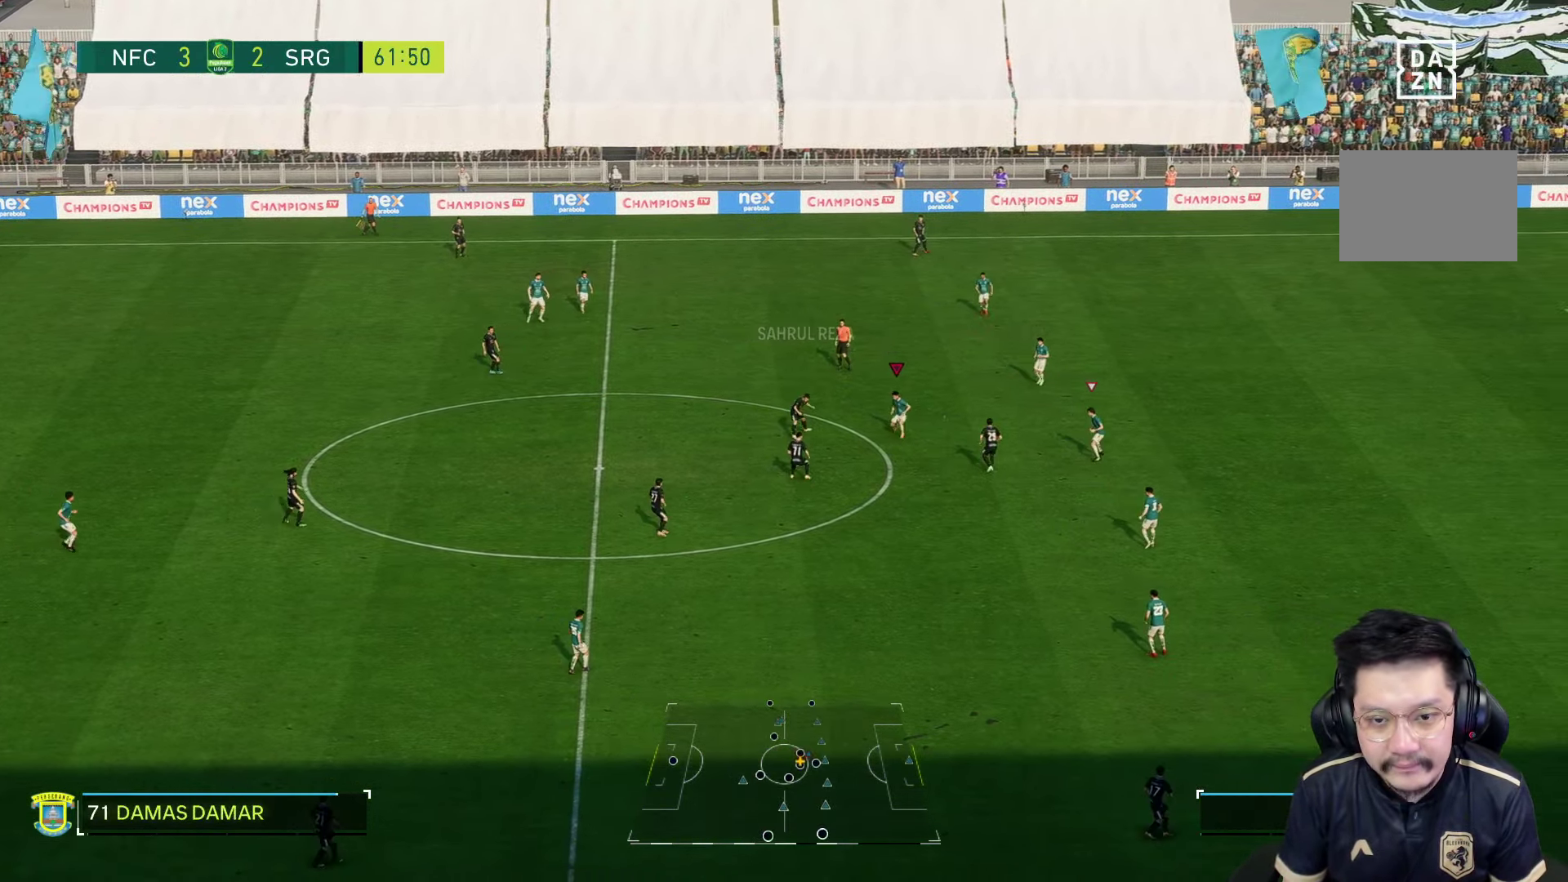
{"dt_ms": 500, "buttons": ["R1"], "left_stick": "down", "right_stick": "center", "events": [[433, "R1", "down"]]}
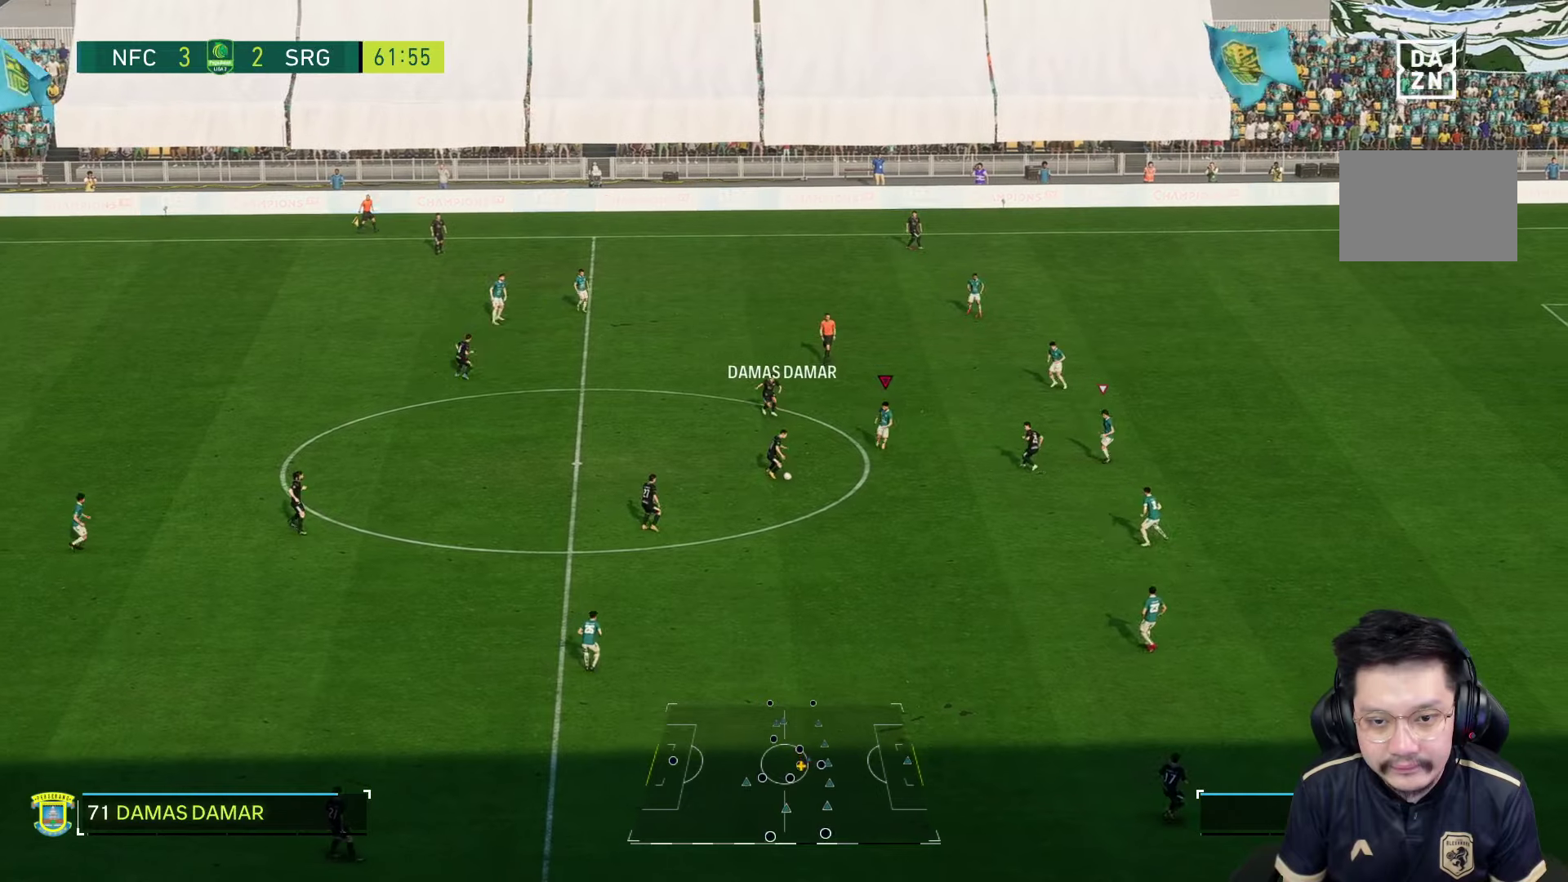
{"dt_ms": 500, "buttons": [], "left_stick": "down", "right_stick": "center", "events": [[350, "R1", "up"]]}
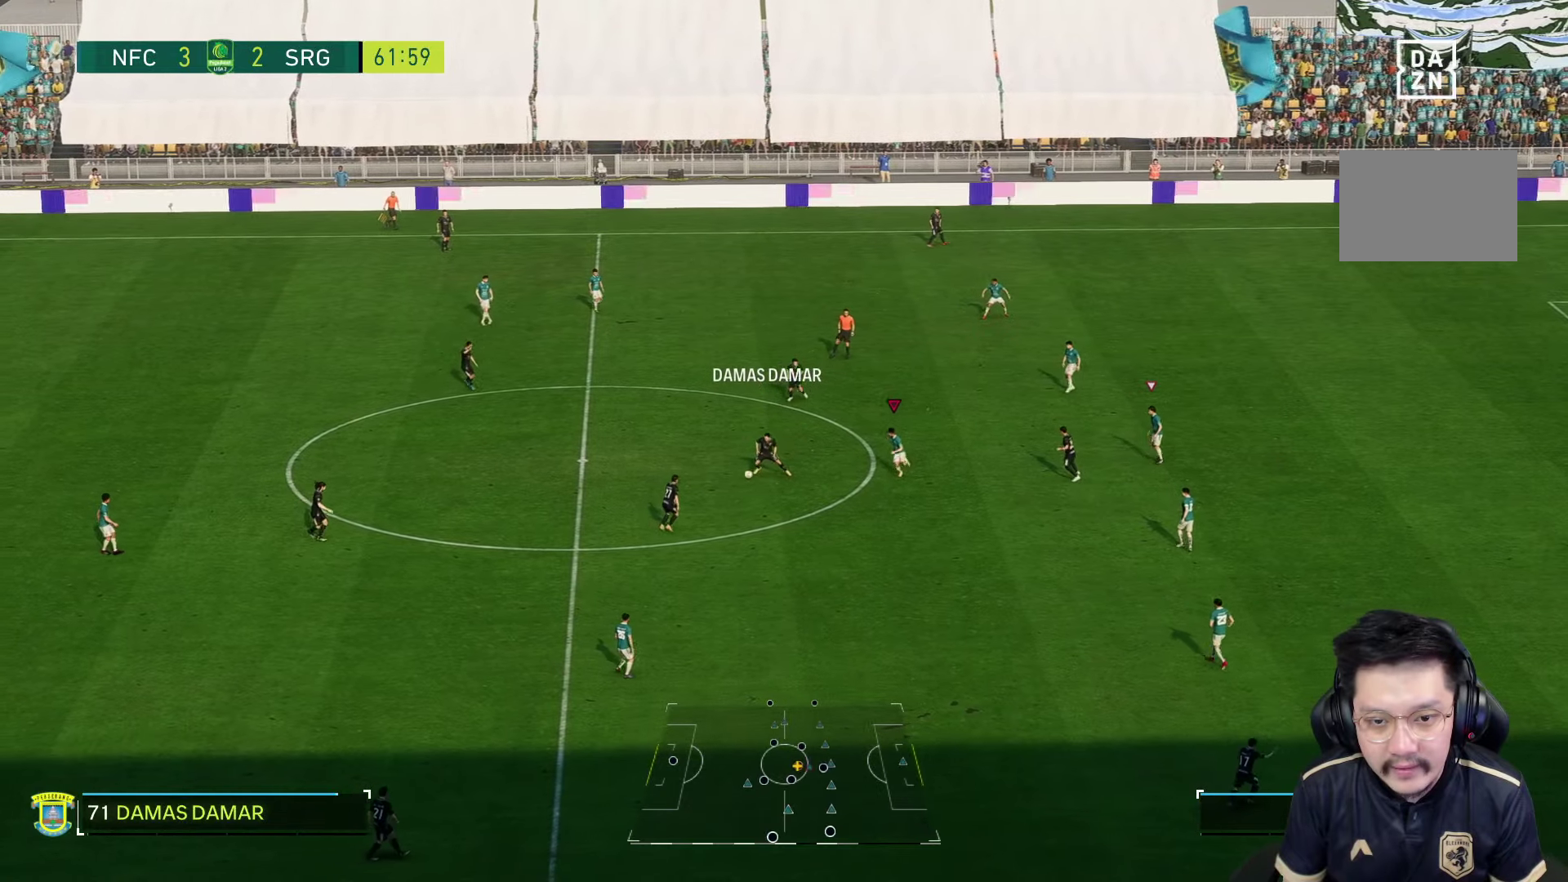
{"dt_ms": 500, "buttons": ["L2"], "left_stick": "up", "right_stick": "center", "events": [[50, "L2", "down"], [50, "left_stick", "left"], [350, "left_stick", "up"]]}
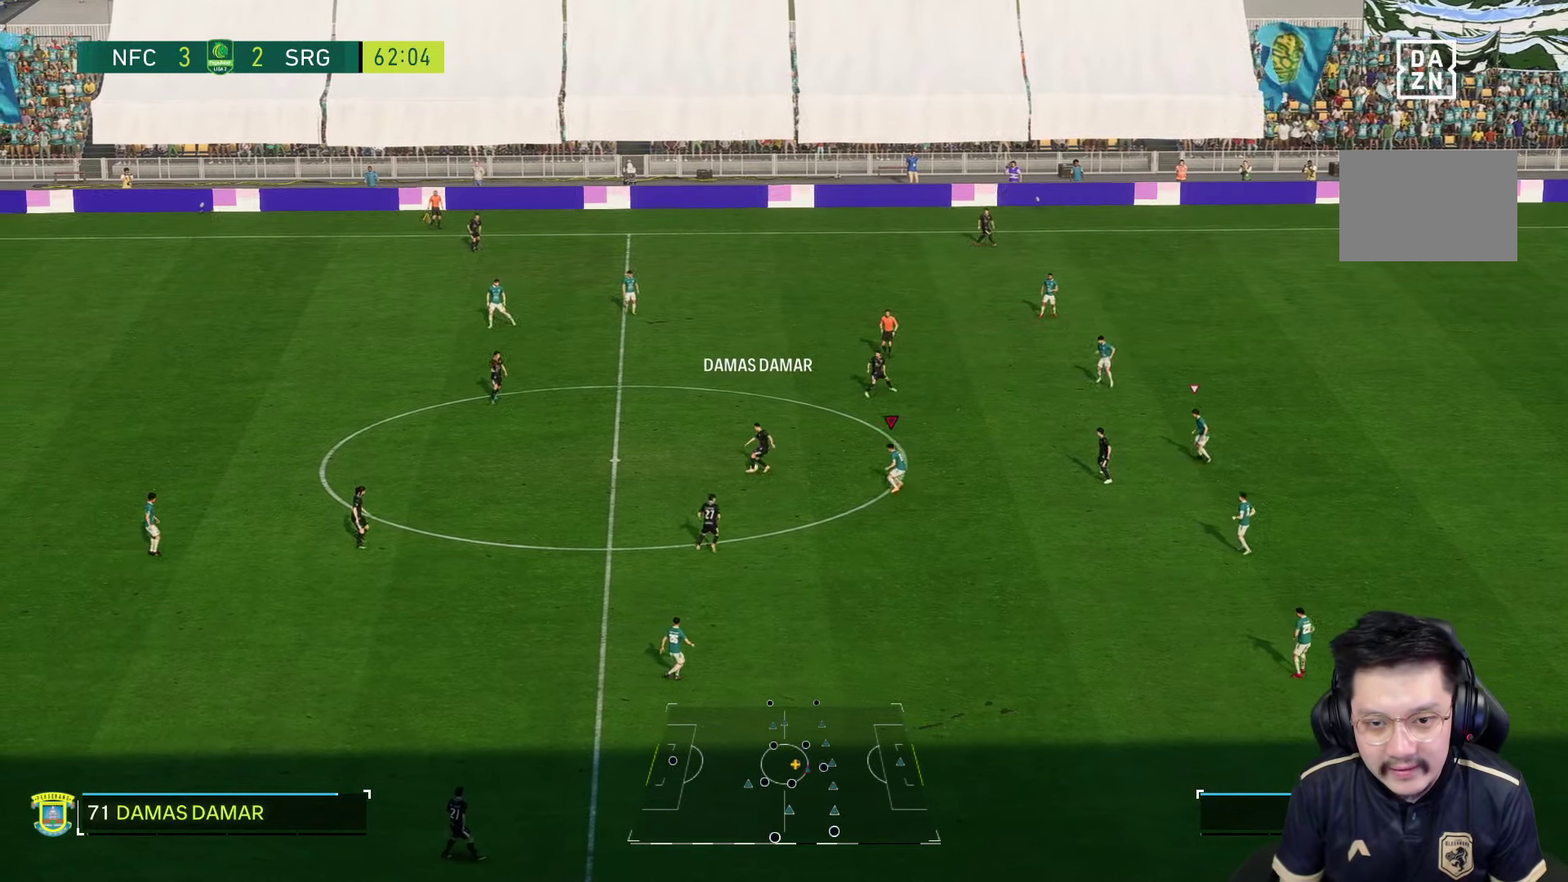
{"dt_ms": 500, "buttons": ["R1"], "left_stick": "up", "right_stick": "center", "events": [[83, "L2", "up"], [333, "R1", "down"]]}
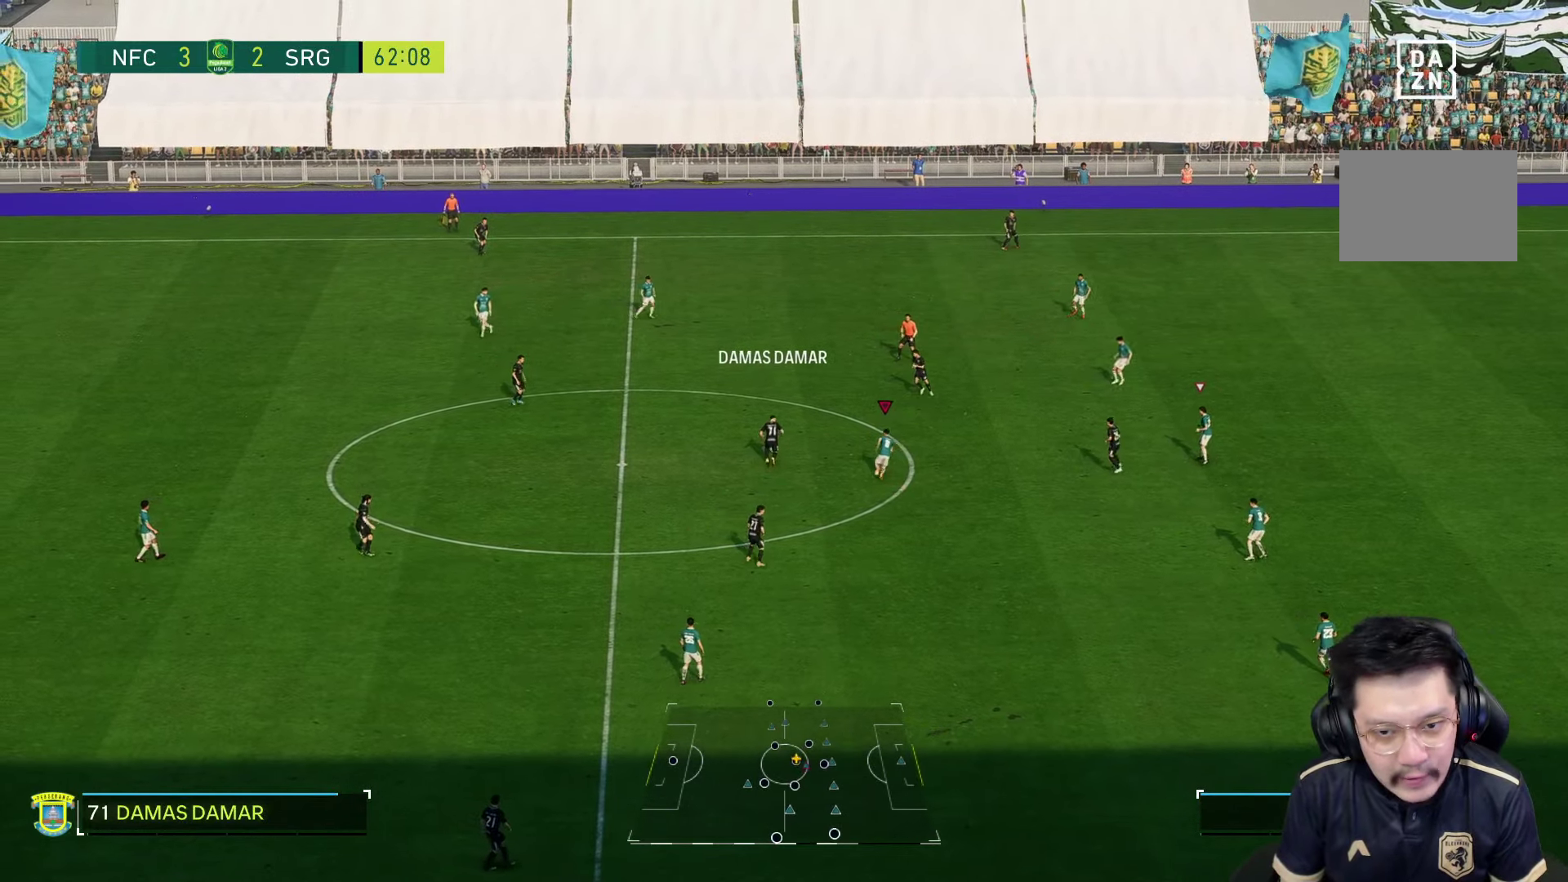
{"dt_ms": 500, "buttons": ["R1"], "left_stick": "up", "right_stick": "center", "events": []}
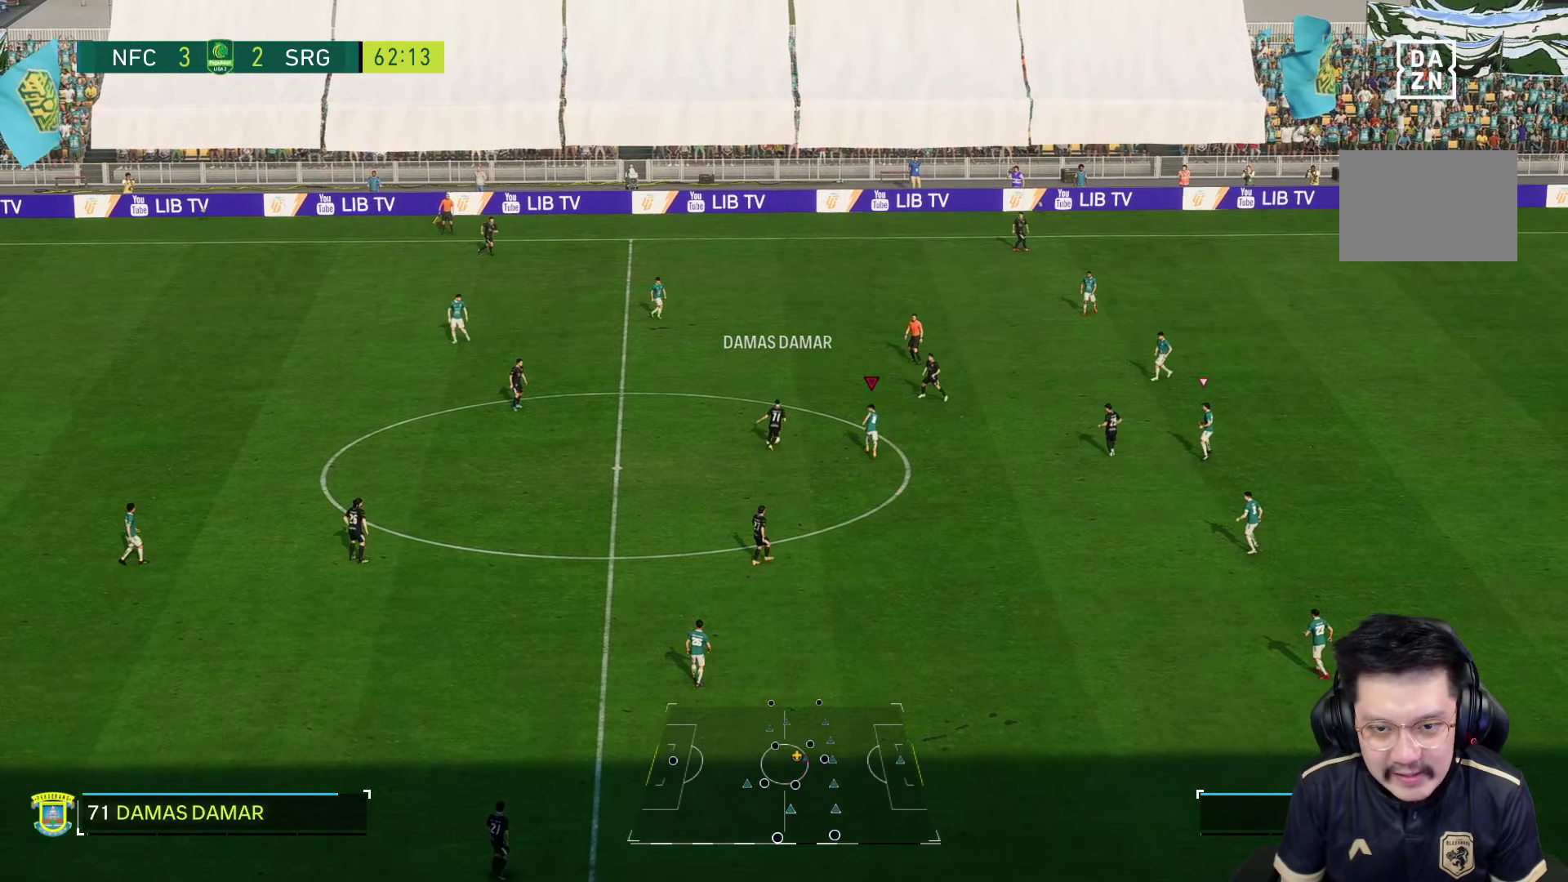
{"dt_ms": 500, "buttons": ["L2"], "left_stick": "right", "right_stick": "center", "events": [[300, "left_stick", "up-right"], [333, "R1", "up"], [400, "left_stick", "right"], [483, "L2", "down"]]}
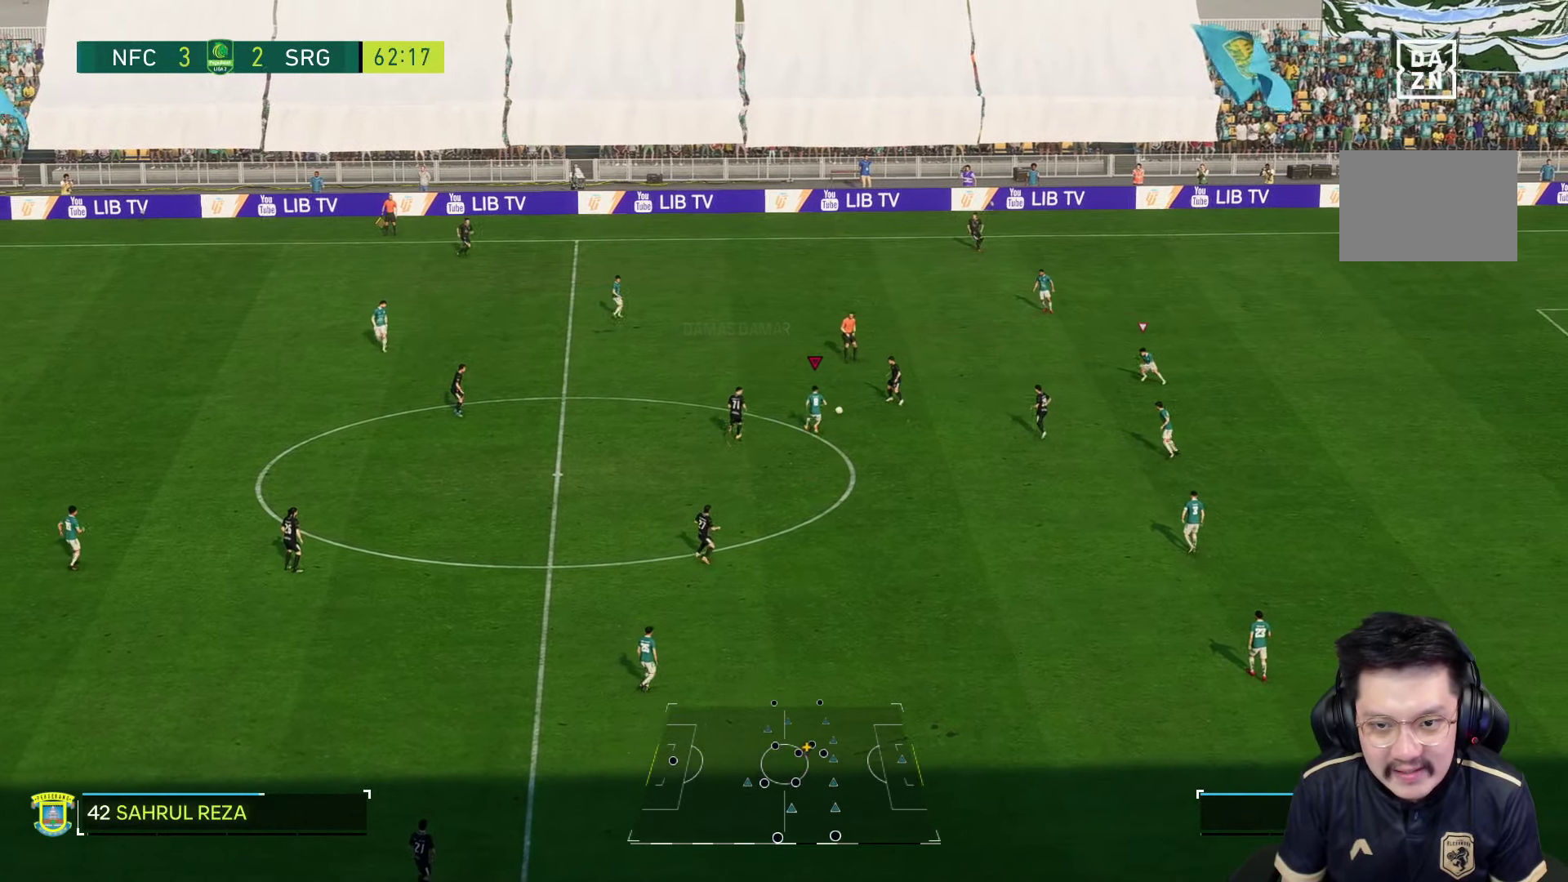
{"dt_ms": 500, "buttons": ["R1"], "left_stick": "right", "right_stick": "center", "events": [[50, "L2", "up"], [100, "R1", "down"]]}
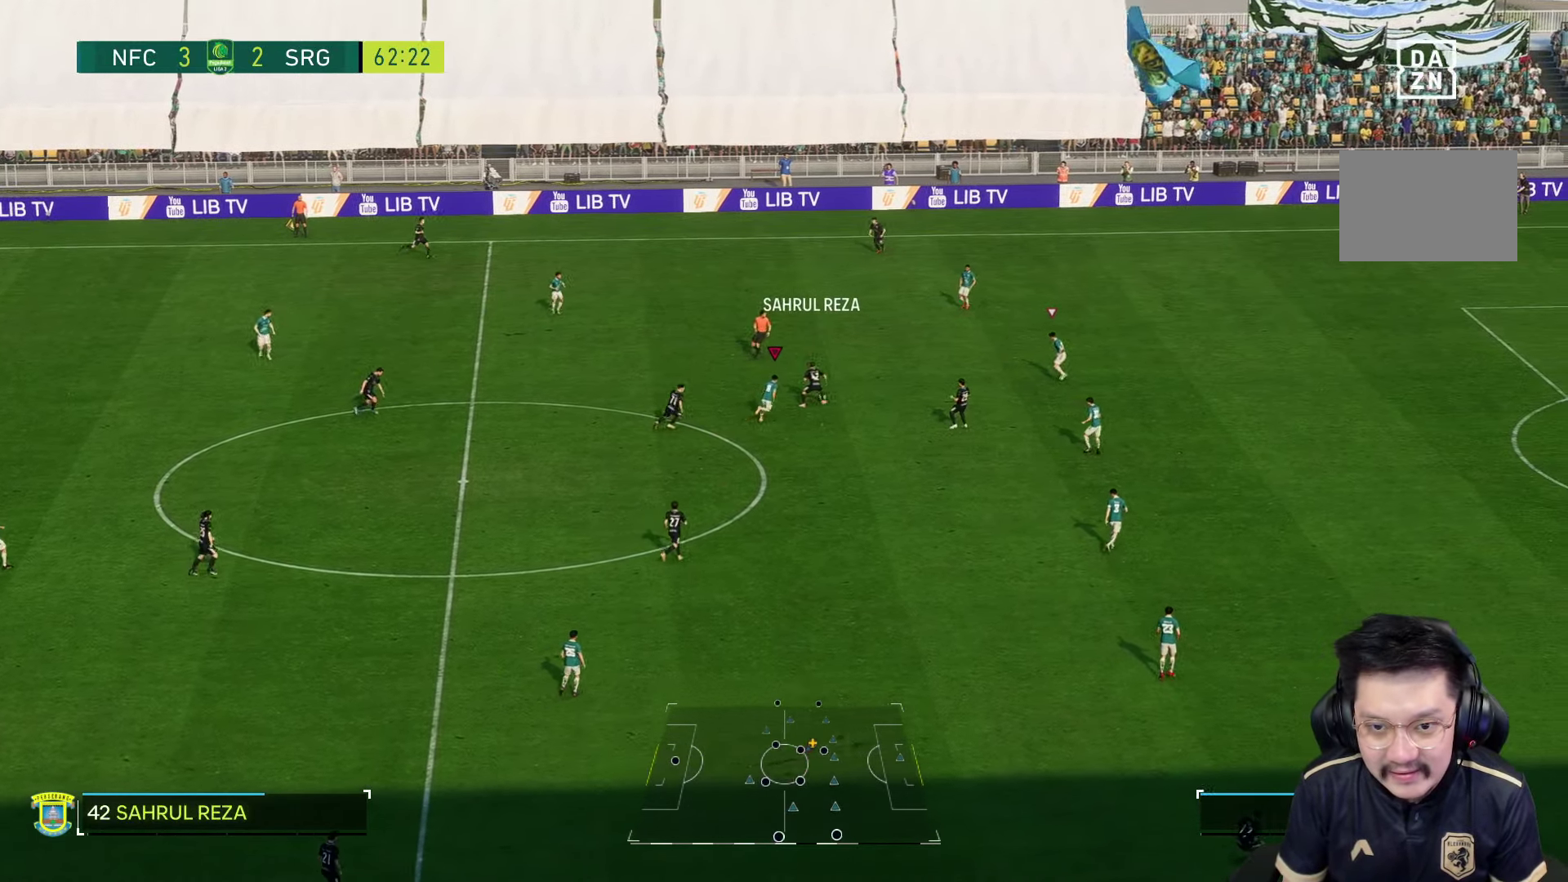
{"dt_ms": 500, "buttons": ["SQUARE", "R1"], "left_stick": "right", "right_stick": "center", "events": [[417, "SQUARE", "down"]]}
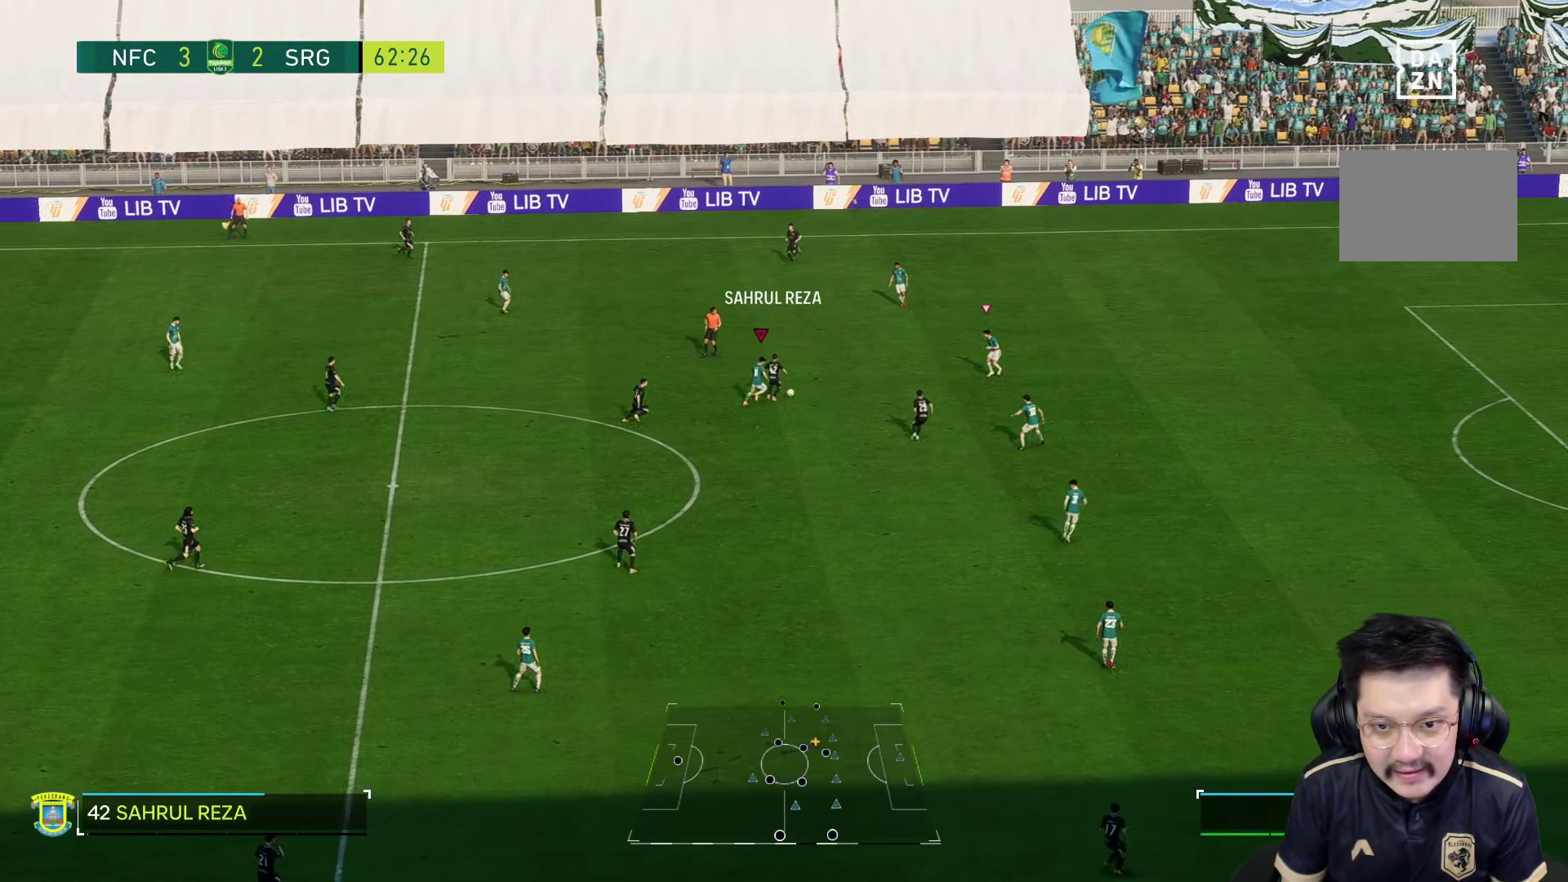
{"dt_ms": 500, "buttons": [], "left_stick": "center", "right_stick": "center", "events": [[33, "R1", "up"], [33, "SQUARE", "up"], [83, "SQUARE", "down"], [150, "SQUARE", "up"], [333, "left_stick", "center"], [383, "SQUARE", "down"], [450, "SQUARE", "up"]]}
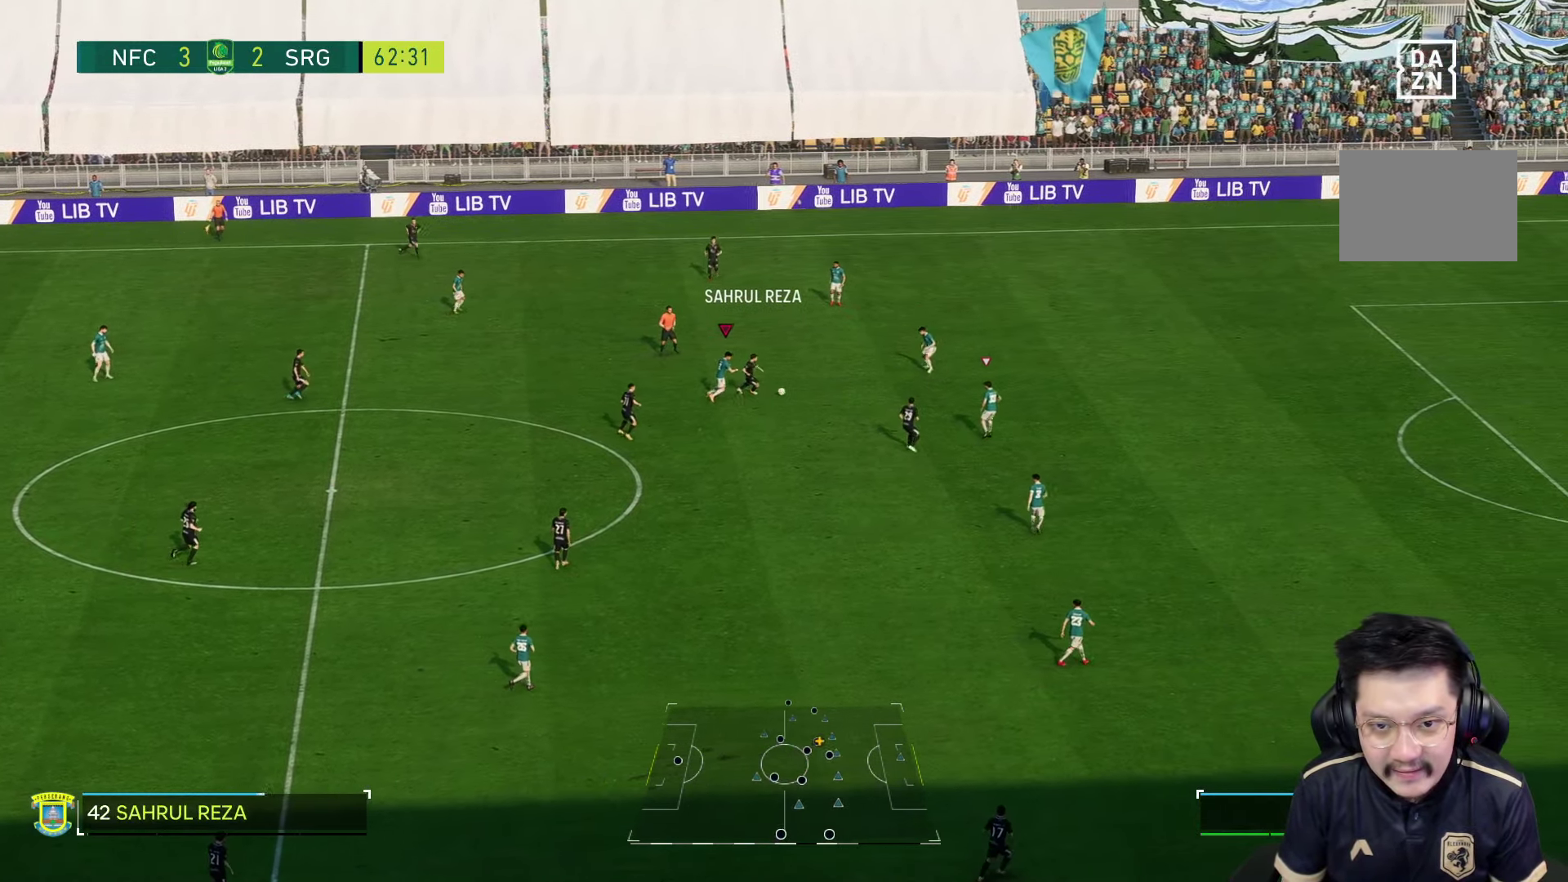
{"dt_ms": 500, "buttons": [], "left_stick": "down", "right_stick": "center", "events": [[150, "R1", "down"], [250, "left_stick", "down-left"], [317, "R1", "up"], [400, "left_stick", "down"]]}
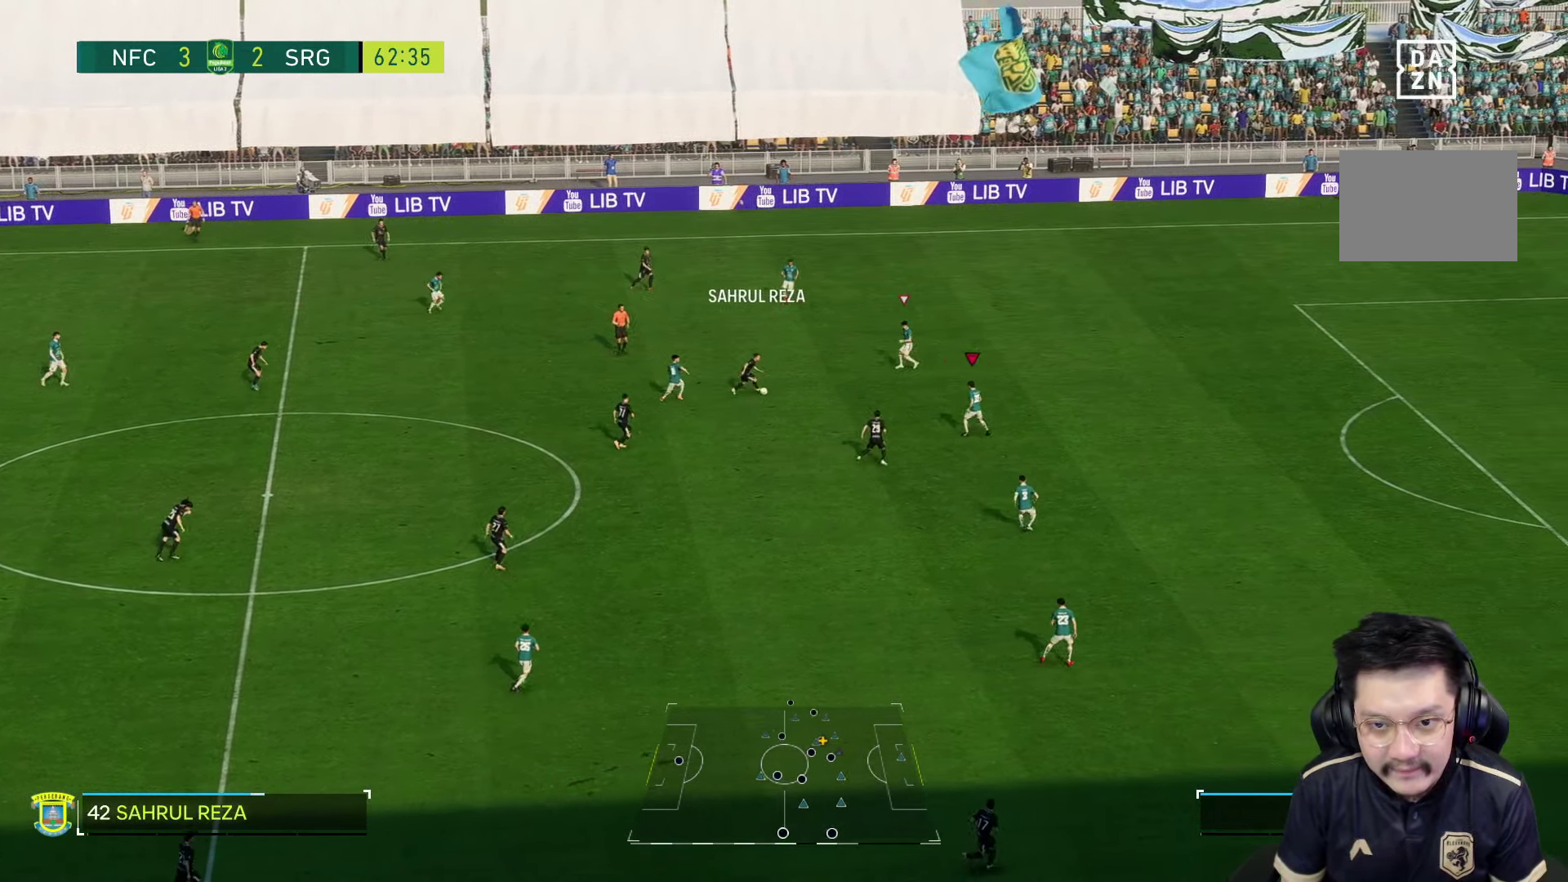
{"dt_ms": 500, "buttons": [], "left_stick": "down", "right_stick": "center", "events": [[267, "L2", "down"], [367, "L2", "up"]]}
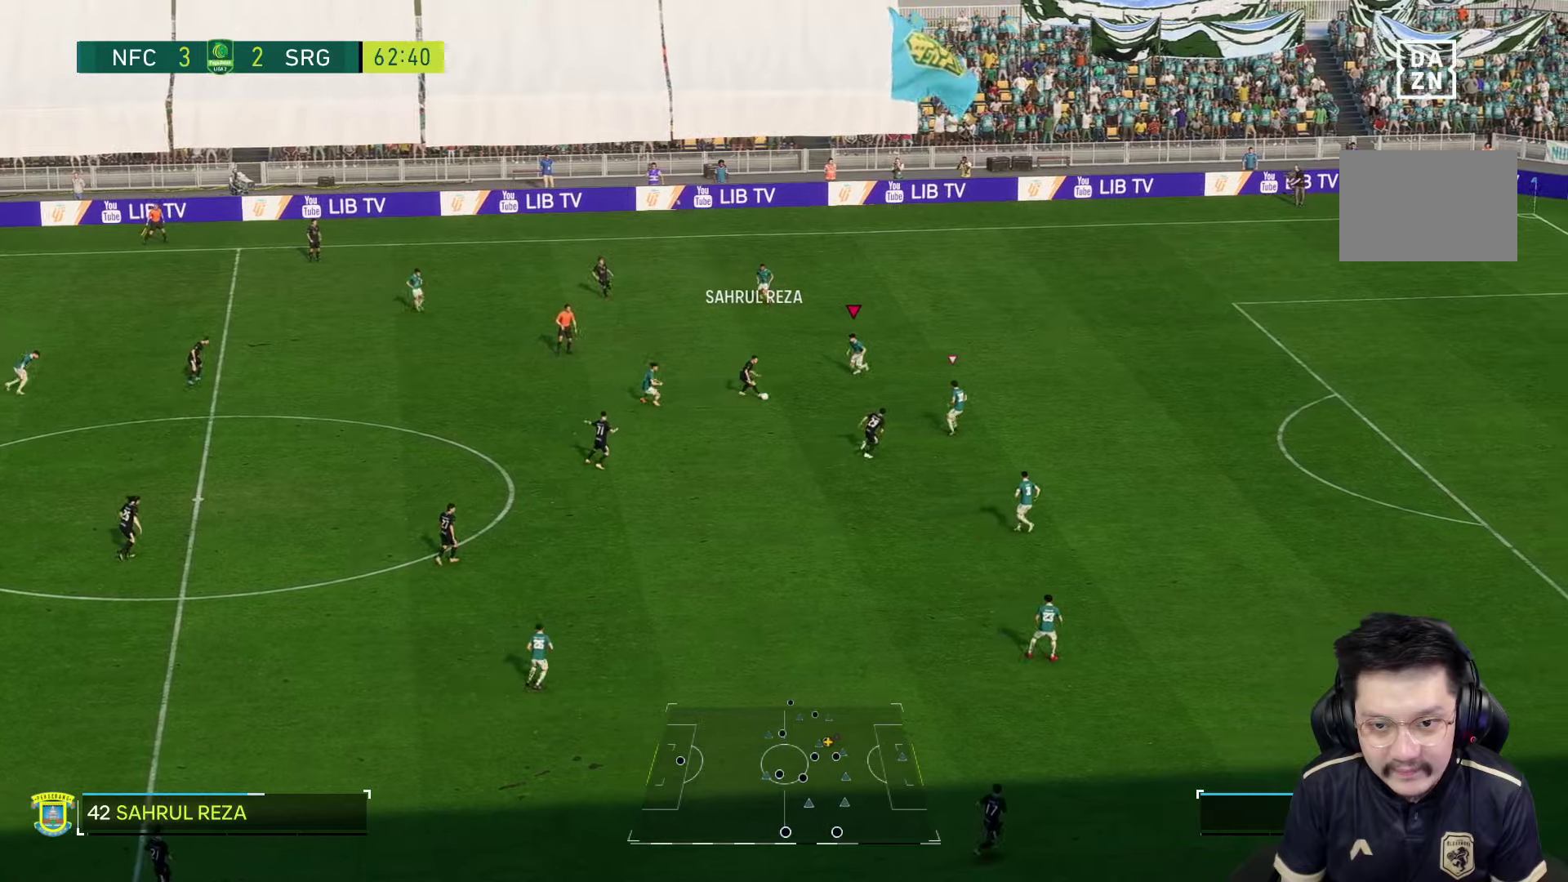
{"dt_ms": 500, "buttons": ["L2"], "left_stick": "down-right", "right_stick": "center", "events": [[17, "right_stick", "down"], [100, "right_stick", "center"], [200, "R2", "down"], [250, "left_stick", "down-right"], [300, "L2", "down"], [317, "R2", "up"]]}
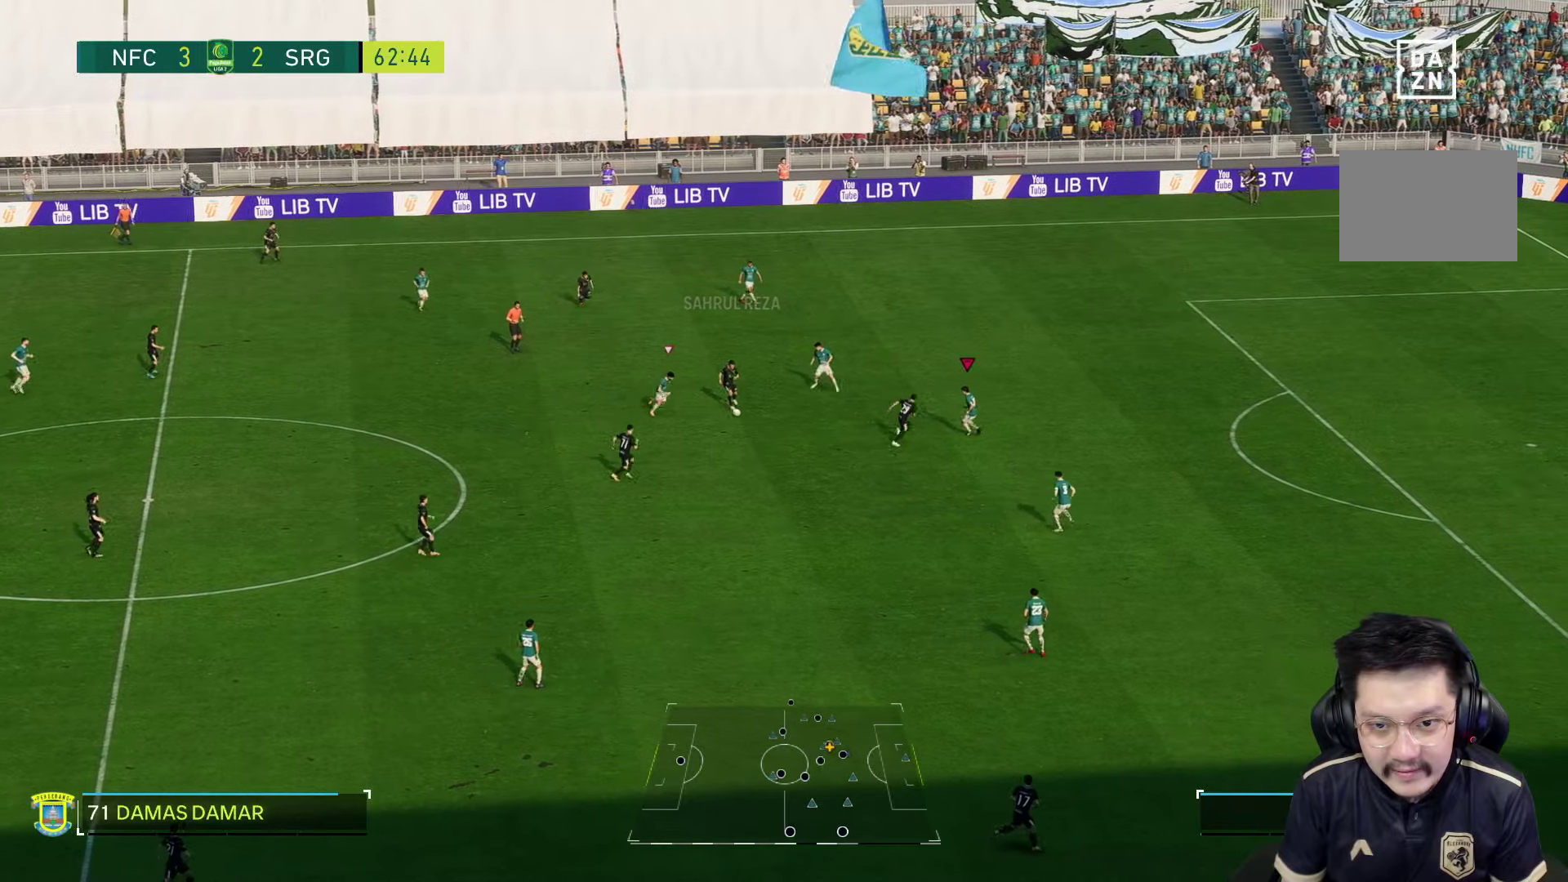
{"dt_ms": 500, "buttons": ["L2"], "left_stick": "down-right", "right_stick": "center", "events": [[150, "L2", "up"], [200, "R2", "down"], [234, "L2", "down"], [417, "R2", "up"]]}
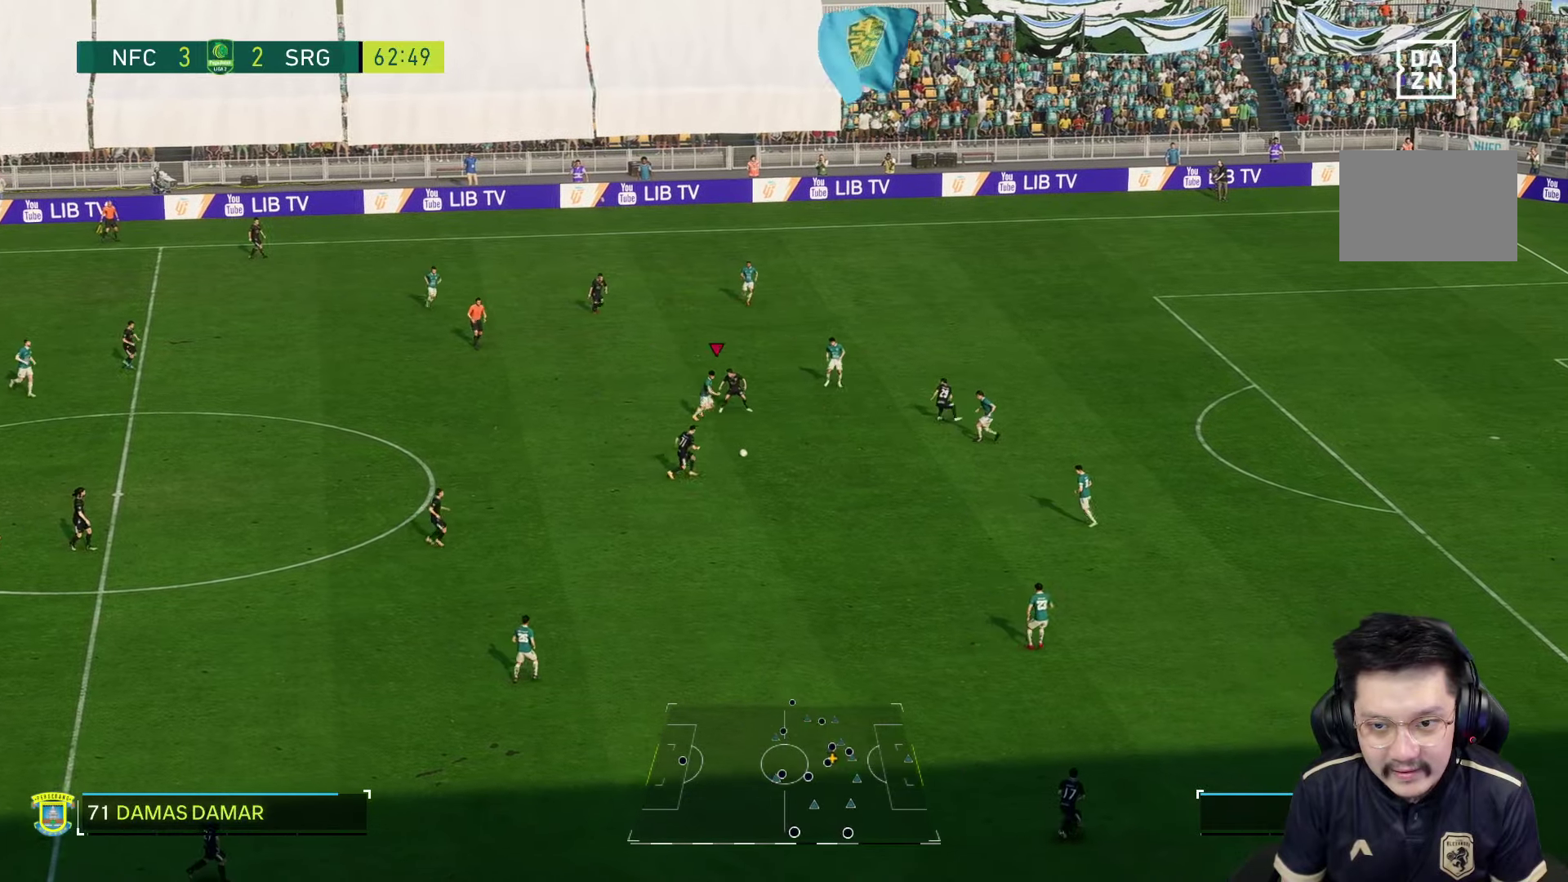
{"dt_ms": 500, "buttons": ["L2"], "left_stick": "down", "right_stick": "center", "events": [[67, "L2", "up"], [117, "left_stick", "down"], [234, "L2", "down"], [334, "L2", "up"], [467, "L2", "down"]]}
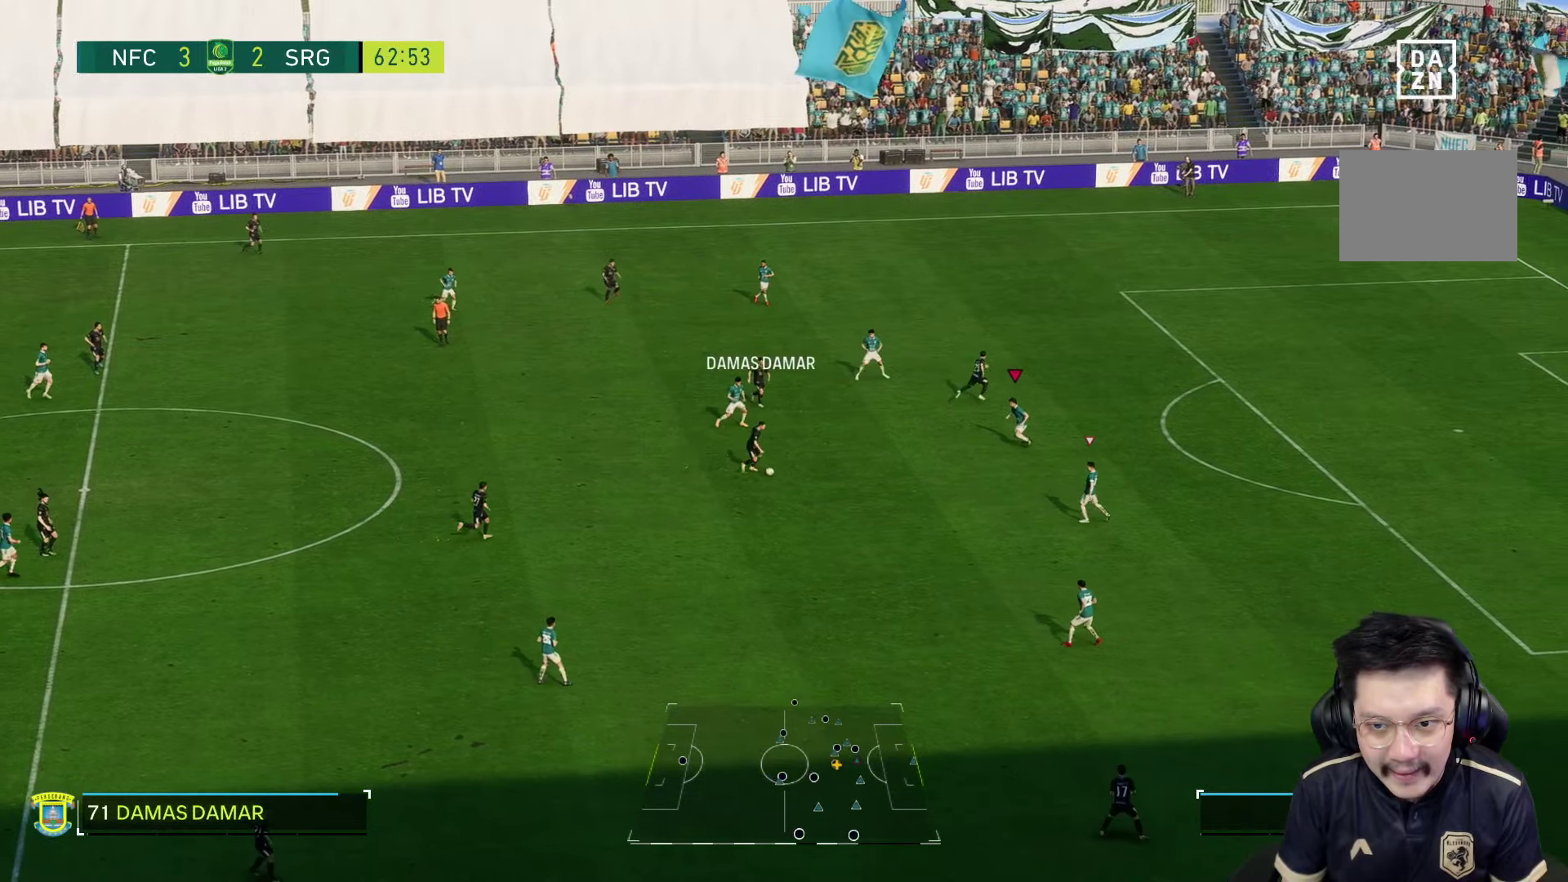
{"dt_ms": 500, "buttons": ["L2"], "left_stick": "down", "right_stick": "center", "events": []}
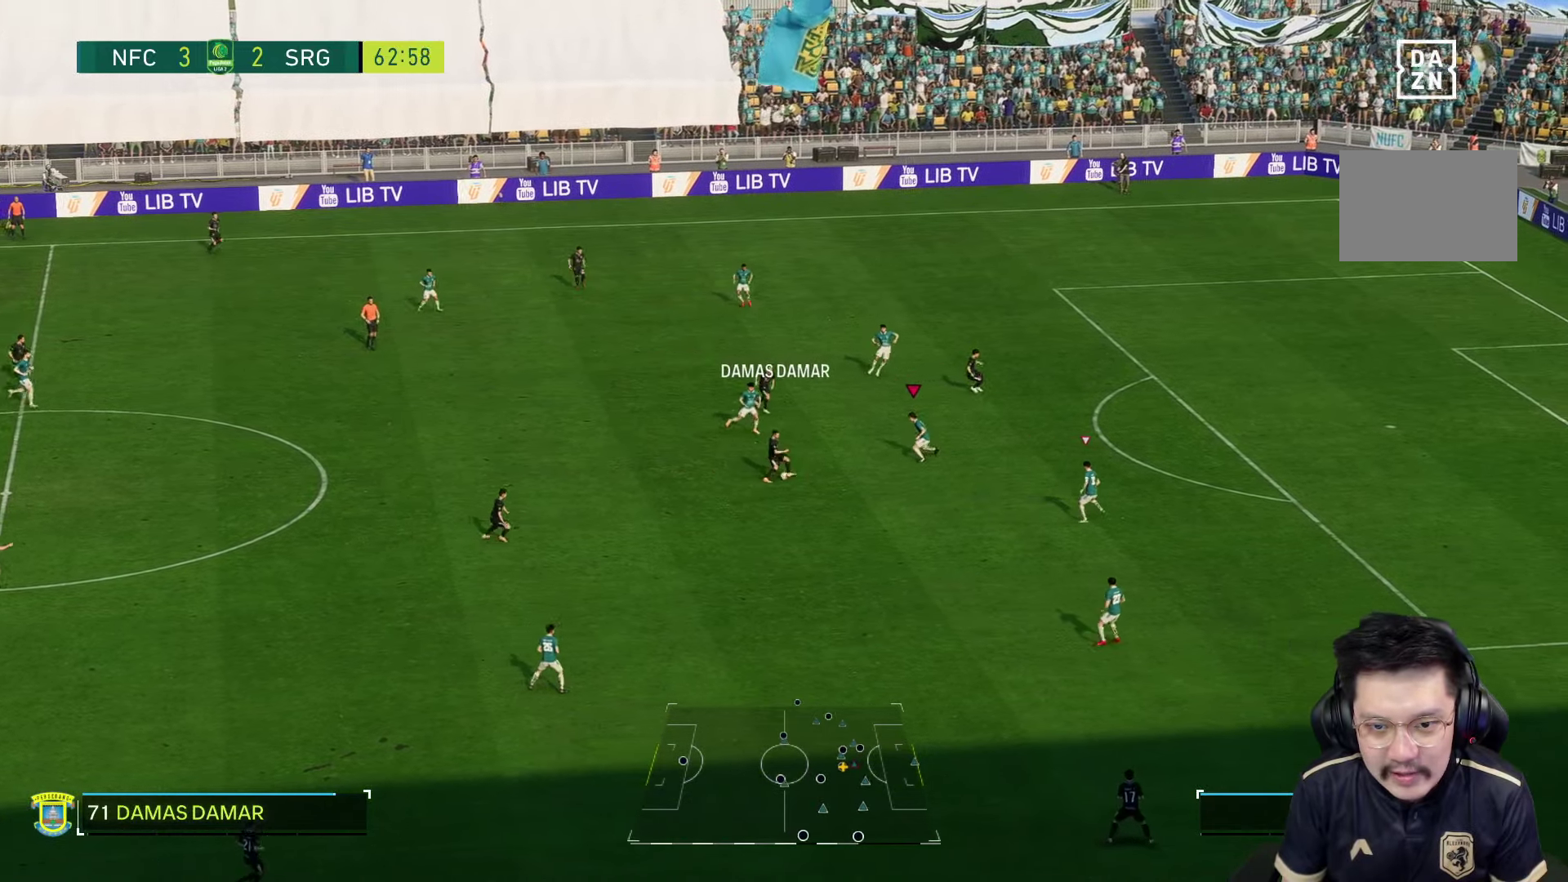
{"dt_ms": 500, "buttons": [], "left_stick": "down", "right_stick": "center", "events": [[217, "L2", "up"]]}
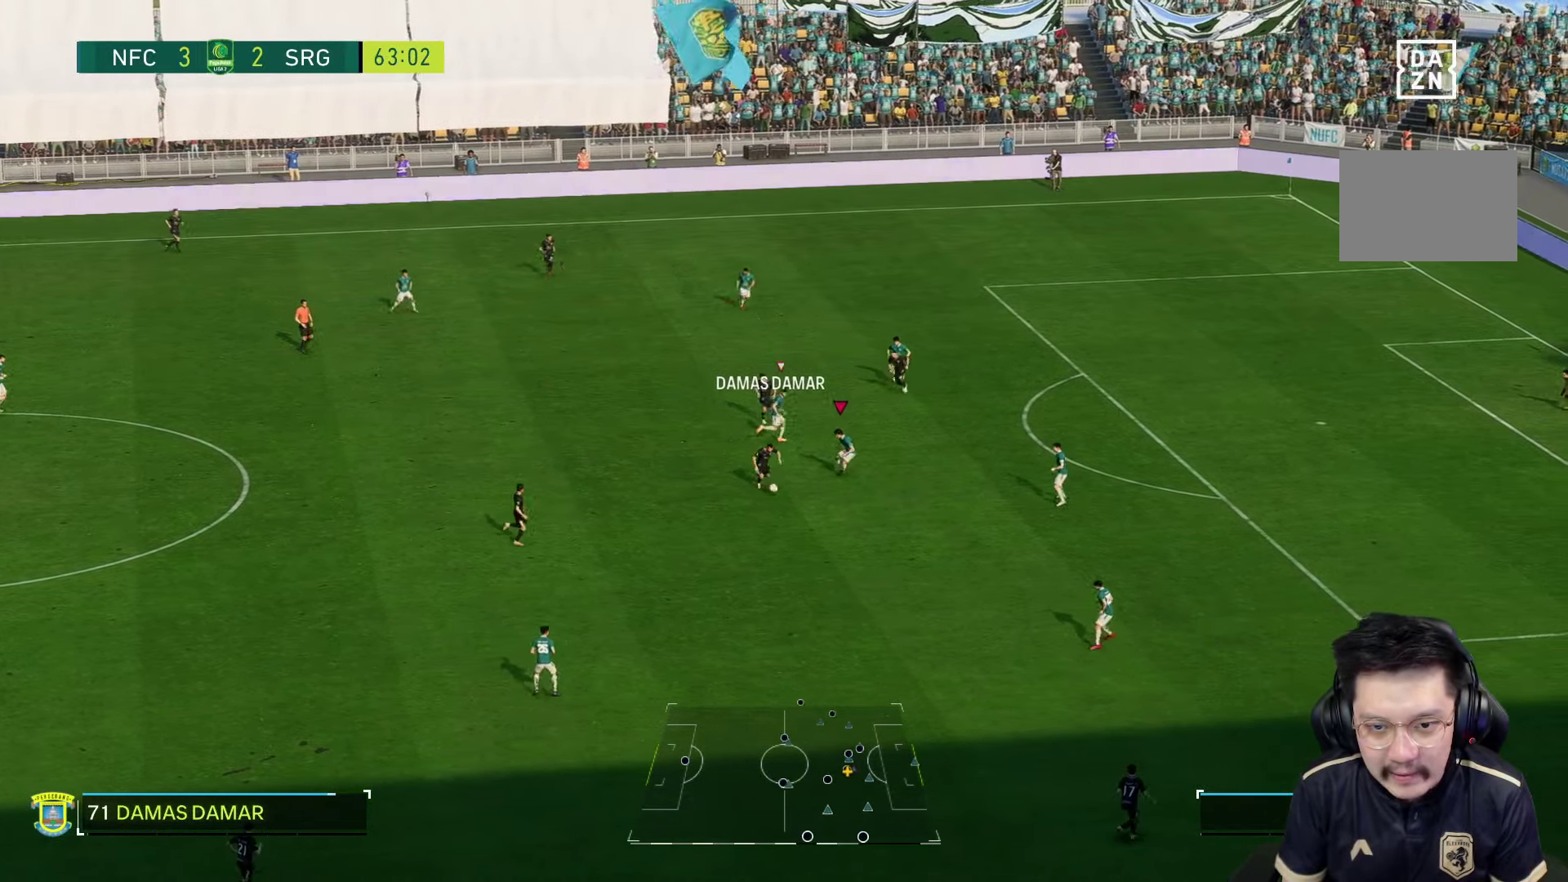
{"dt_ms": 500, "buttons": ["R1"], "left_stick": "down", "right_stick": "center", "events": [[300, "R1", "down"]]}
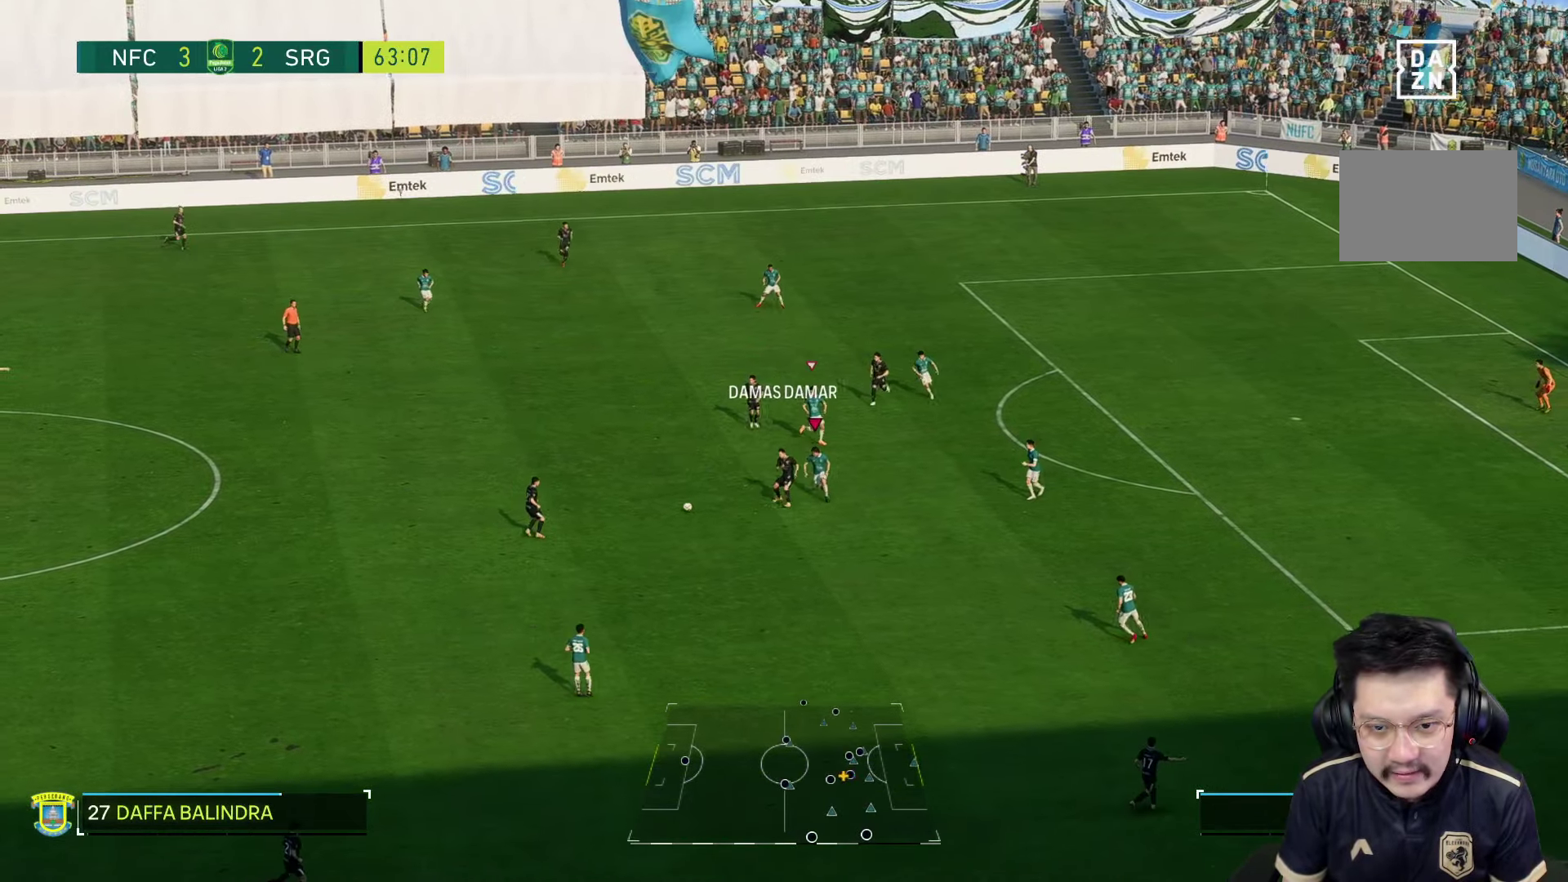
{"dt_ms": 500, "buttons": [], "left_stick": "left", "right_stick": "center", "events": [[50, "R1", "up"], [200, "left_stick", "left"], [300, "left_stick", "center"], [367, "left_stick", "up"], [467, "left_stick", "left"]]}
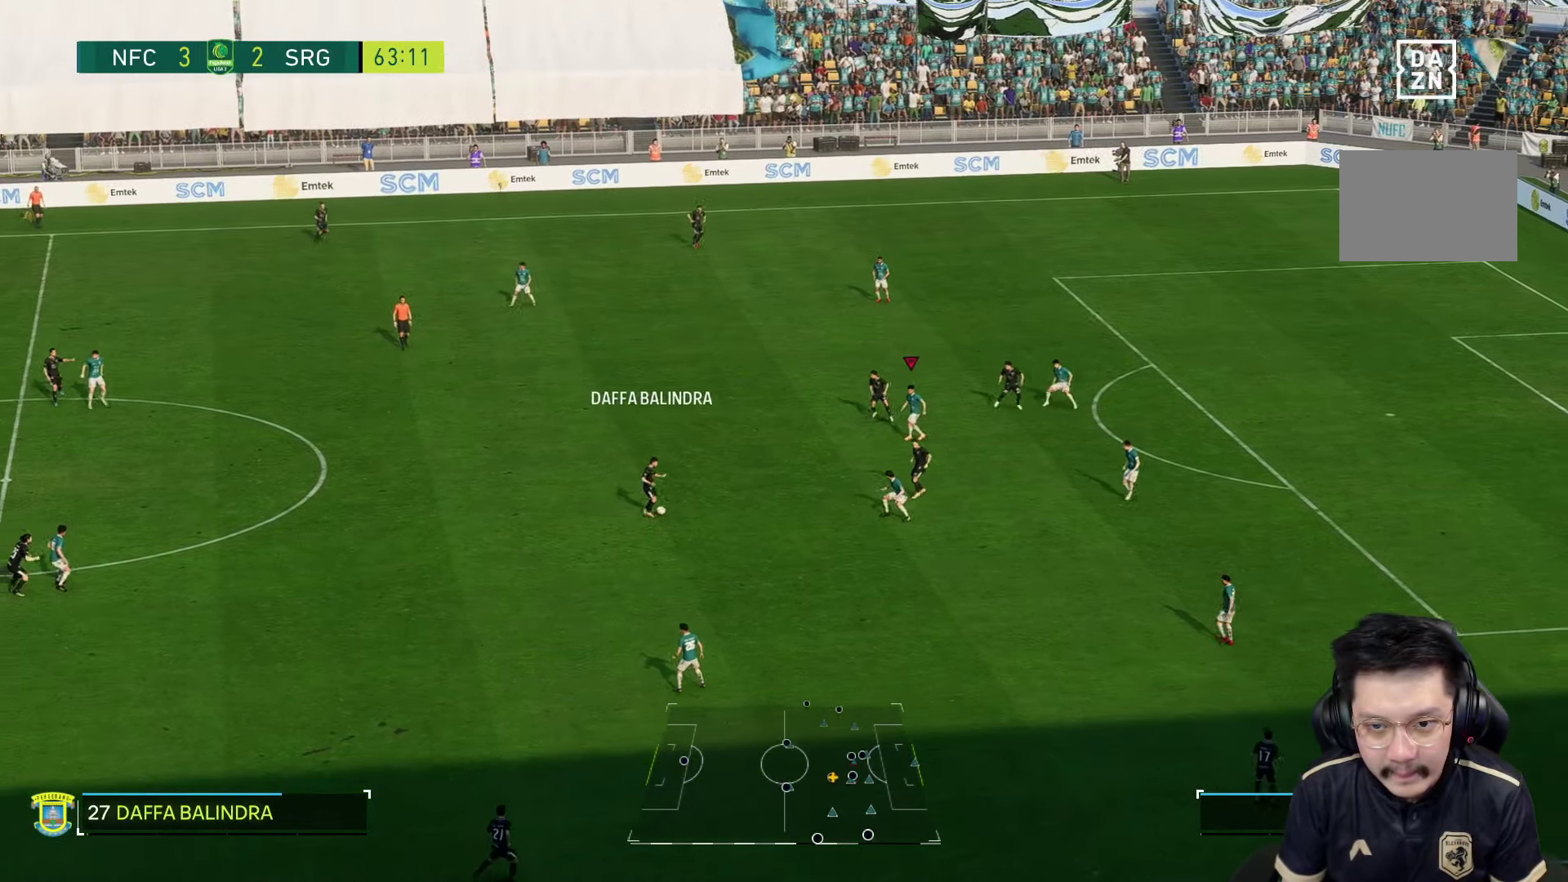
{"dt_ms": 1000, "buttons": [], "left_stick": "down-left", "right_stick": "center"}
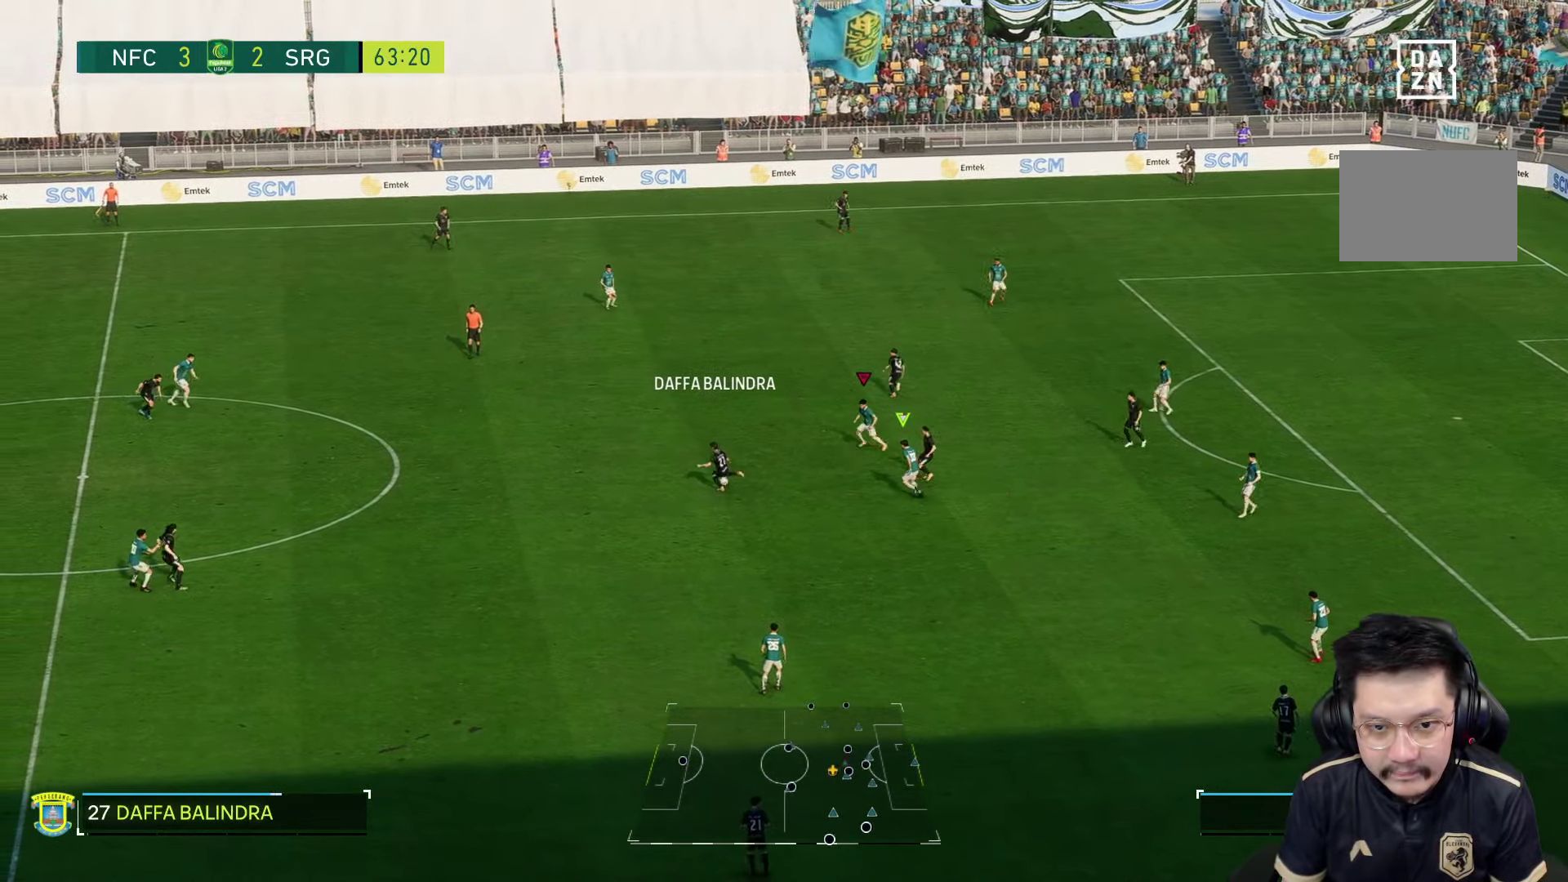
{"dt_ms": 500, "buttons": [], "left_stick": "down", "right_stick": "center", "events": [[400, "left_stick", "down"]]}